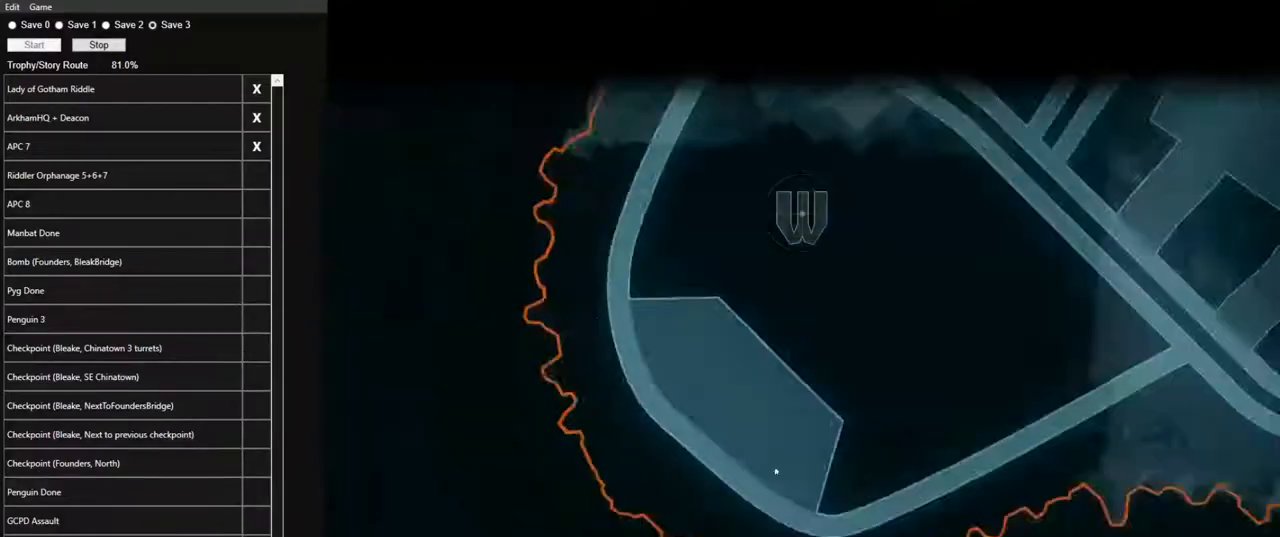
Gameplay with keyboard and mouse; each line is a JSON object with the keys and mouse buttons held at the frame after it. "events" lists presses ("down") and releases ("up") of "1", "2", "3", "4", "5", "a", "alt", "c", "caps_lock", "ctrl", "d", "e", "f", "g", "q", "r", "s", "shift", "space", "t", "tab", "v", "w", "x", "z" and "mouse_wheel" between this image and that frame as [ms after this image, input, new state], when the widget could be followed in between. "mouse_wheel" = the "wheel" button of the "mouse" list. No other keys are recorded. "wheel" means that the mouse wheel is clicked or scrolled. "mouse_move" is the direction in which the mouse moves at that frame (one of eight, or "still"), when it could be read.
{"keys": [], "mouse": [], "mouse_move": "up-left", "events": []}
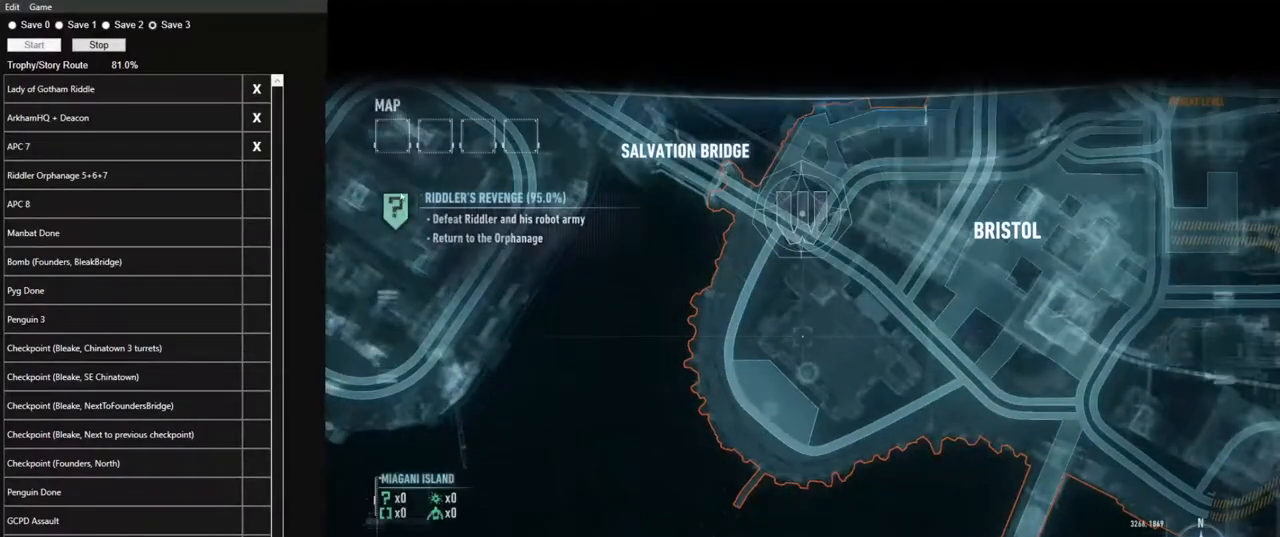
{"keys": [], "mouse": [], "mouse_move": "right", "events": []}
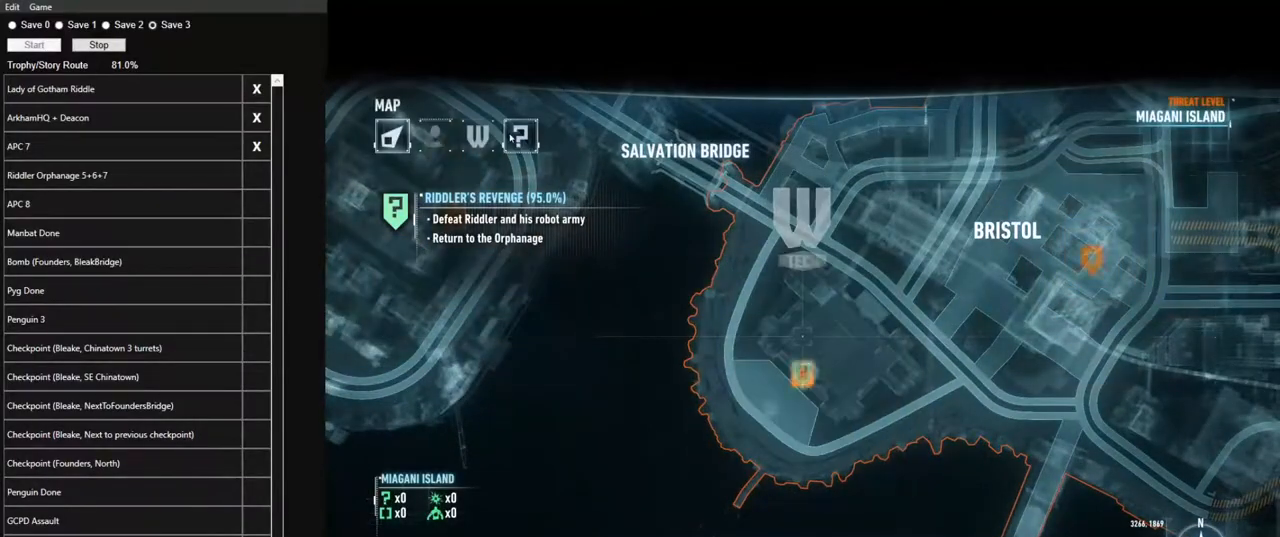
{"keys": [], "mouse": [], "mouse_move": "up-left", "events": []}
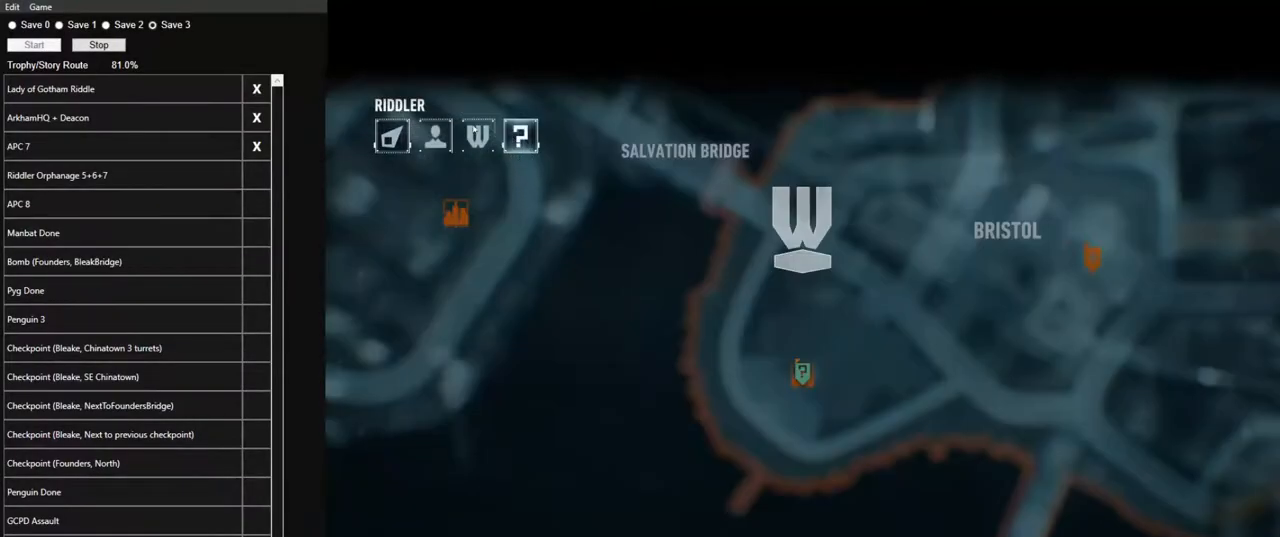
{"keys": [], "mouse": [], "mouse_move": "still", "events": []}
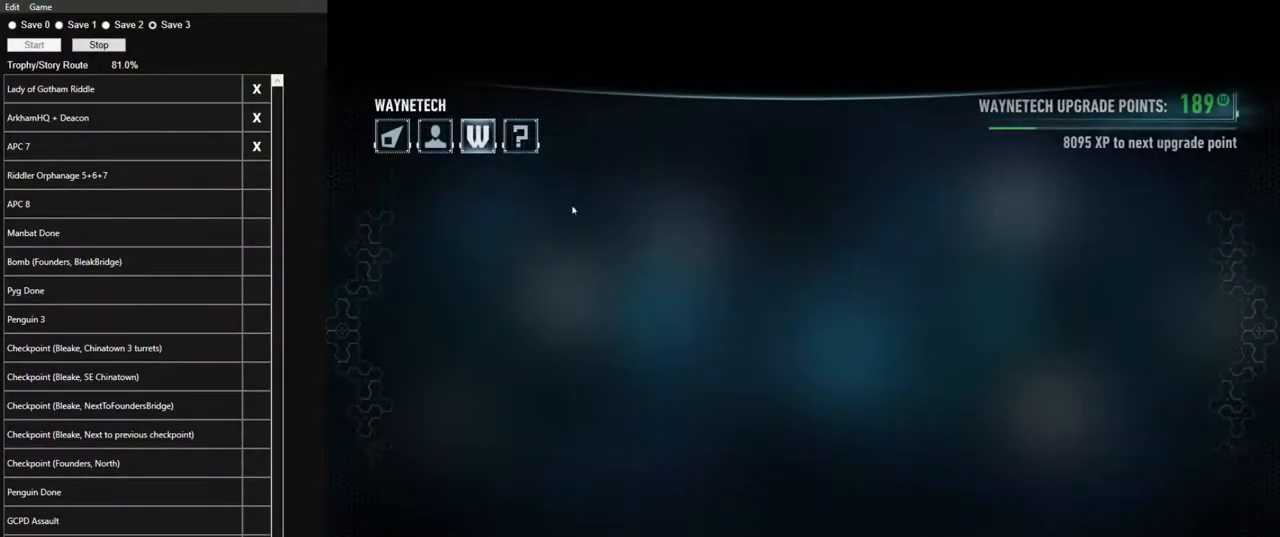
{"keys": [], "mouse": [], "mouse_move": "down-left", "events": []}
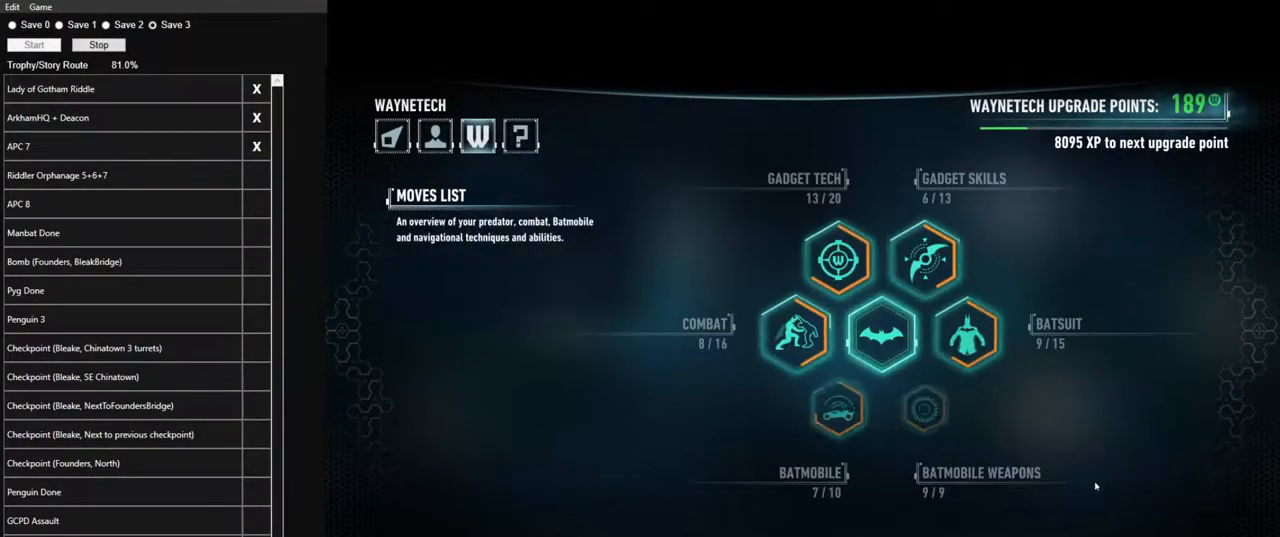
{"keys": [], "mouse": [], "mouse_move": "down-left", "events": []}
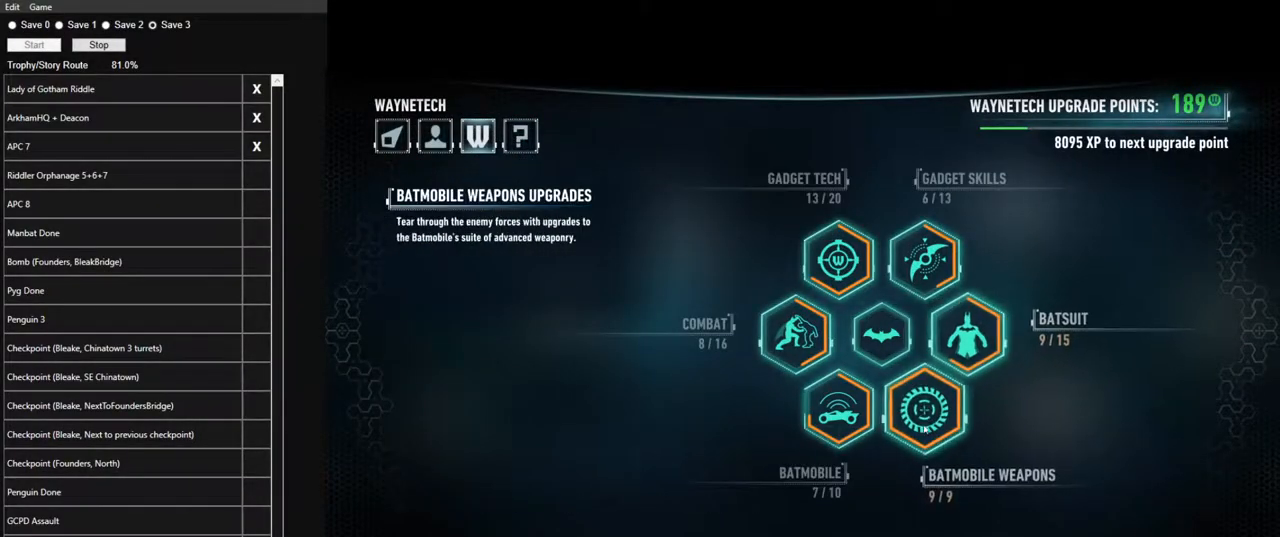
{"keys": [], "mouse": [], "mouse_move": "up", "events": []}
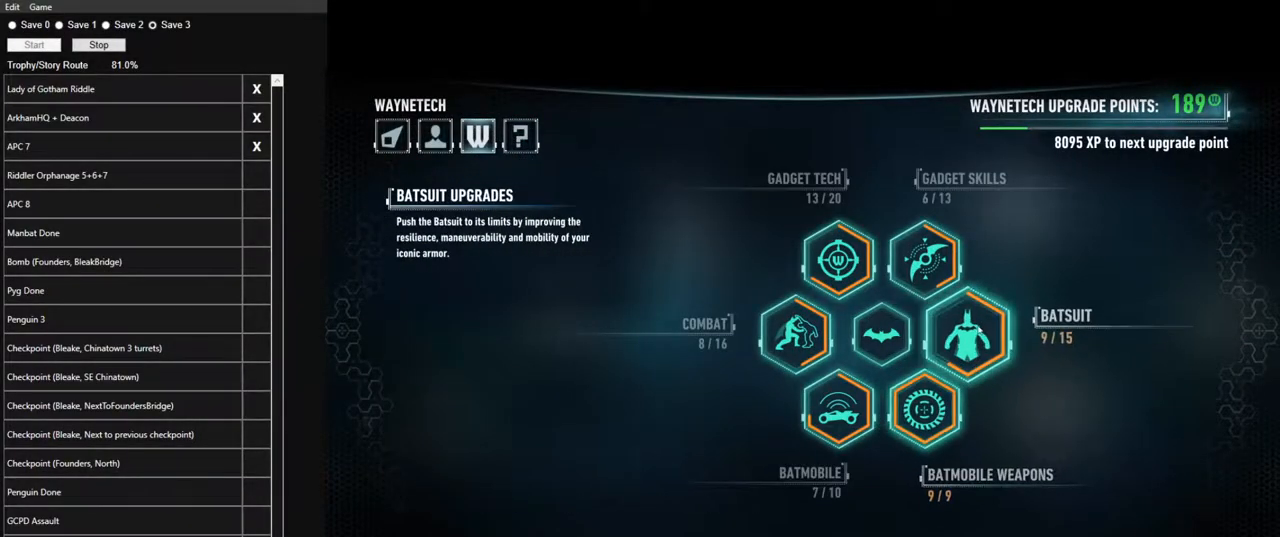
{"keys": [], "mouse": [], "mouse_move": "left", "events": []}
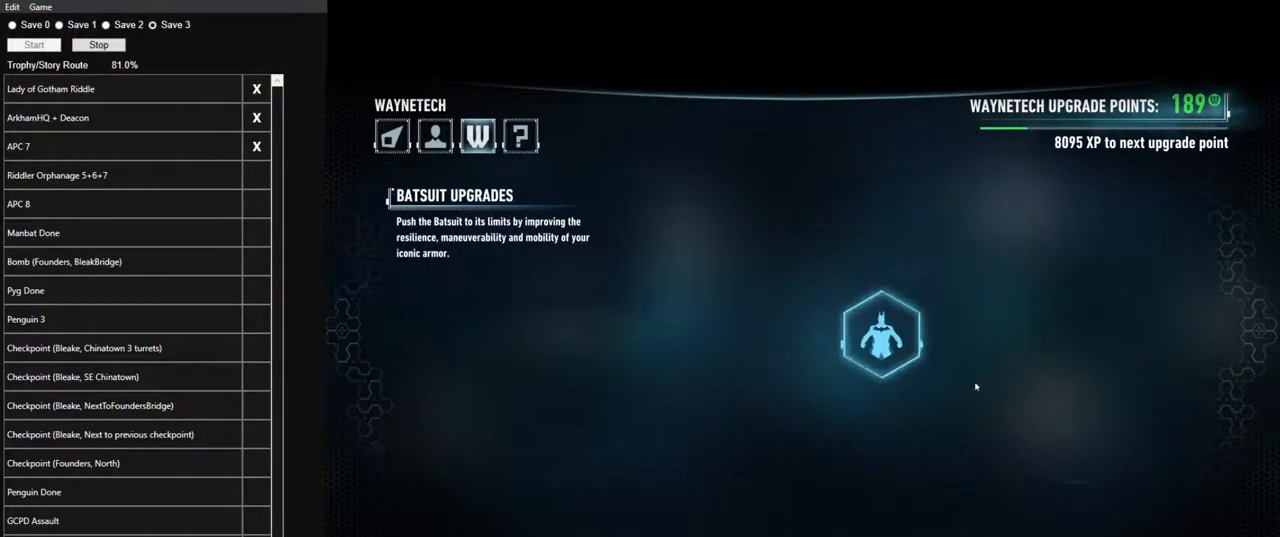
{"keys": [], "mouse": [], "mouse_move": "up", "events": []}
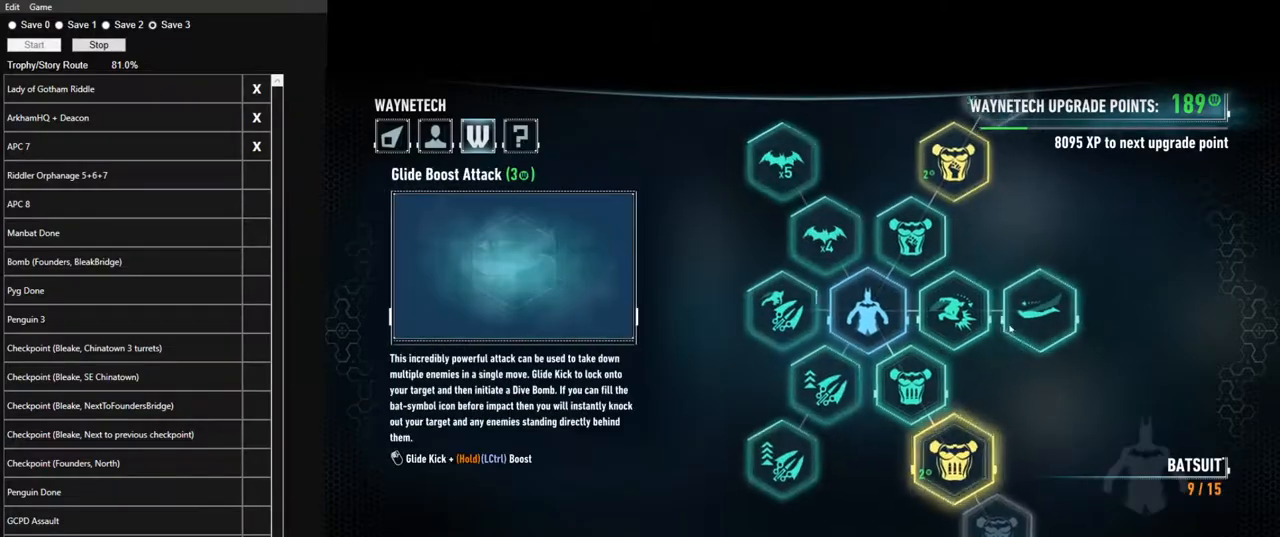
{"keys": [], "mouse": [], "mouse_move": "still", "events": []}
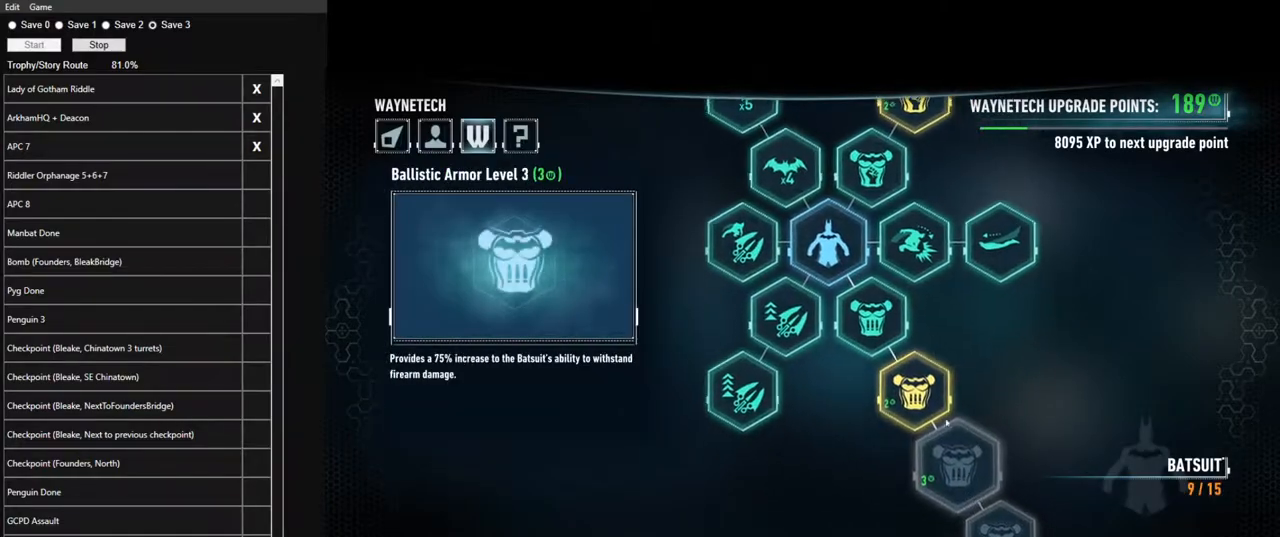
{"keys": [], "mouse": [], "mouse_move": "up-left", "events": []}
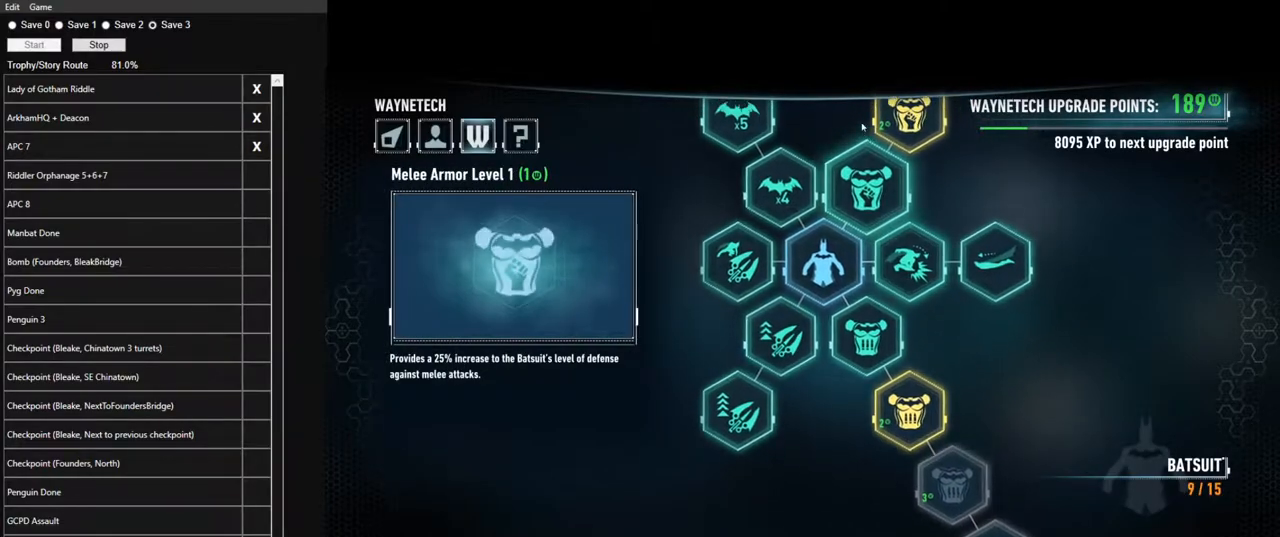
{"keys": [], "mouse": [], "mouse_move": "up", "events": []}
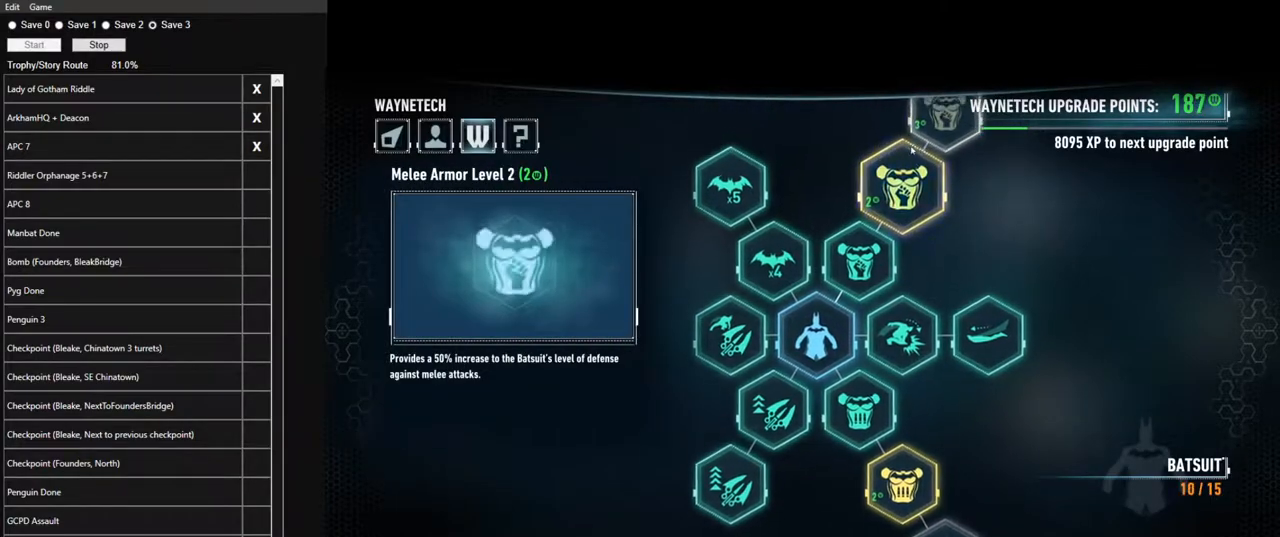
{"keys": [], "mouse": [], "mouse_move": "down", "events": []}
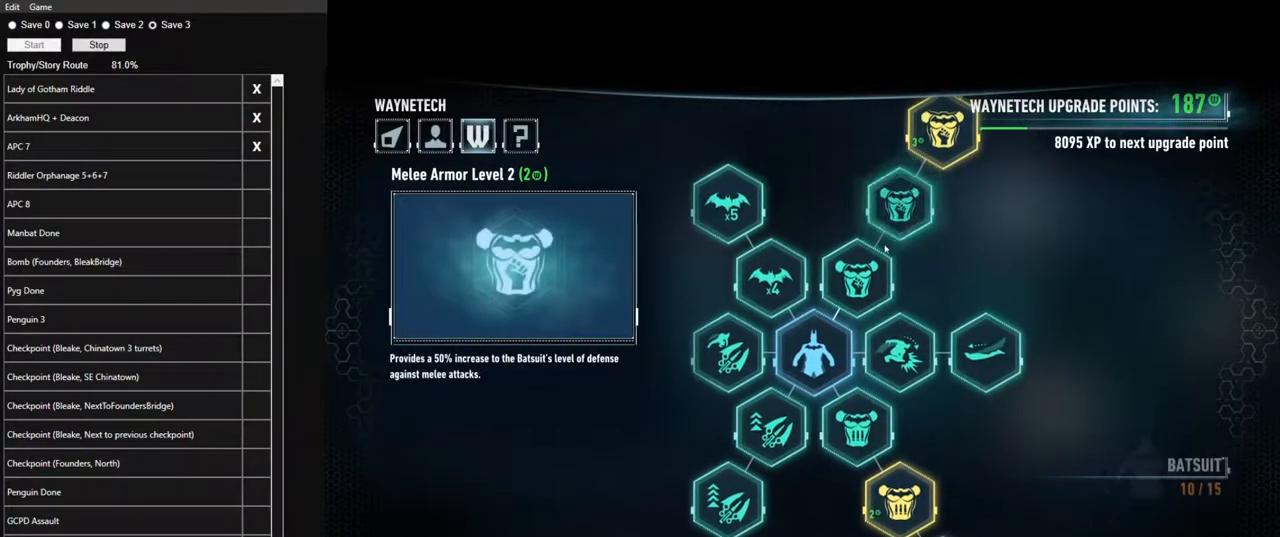
{"keys": [], "mouse": [], "mouse_move": "still", "events": []}
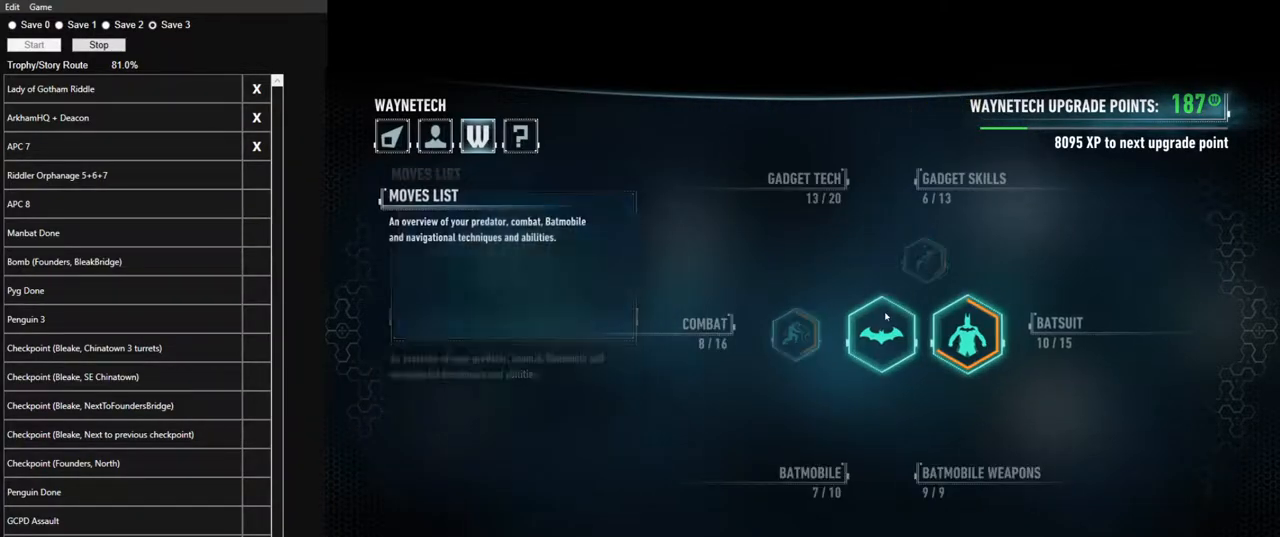
{"keys": [], "mouse": [], "mouse_move": "down", "events": []}
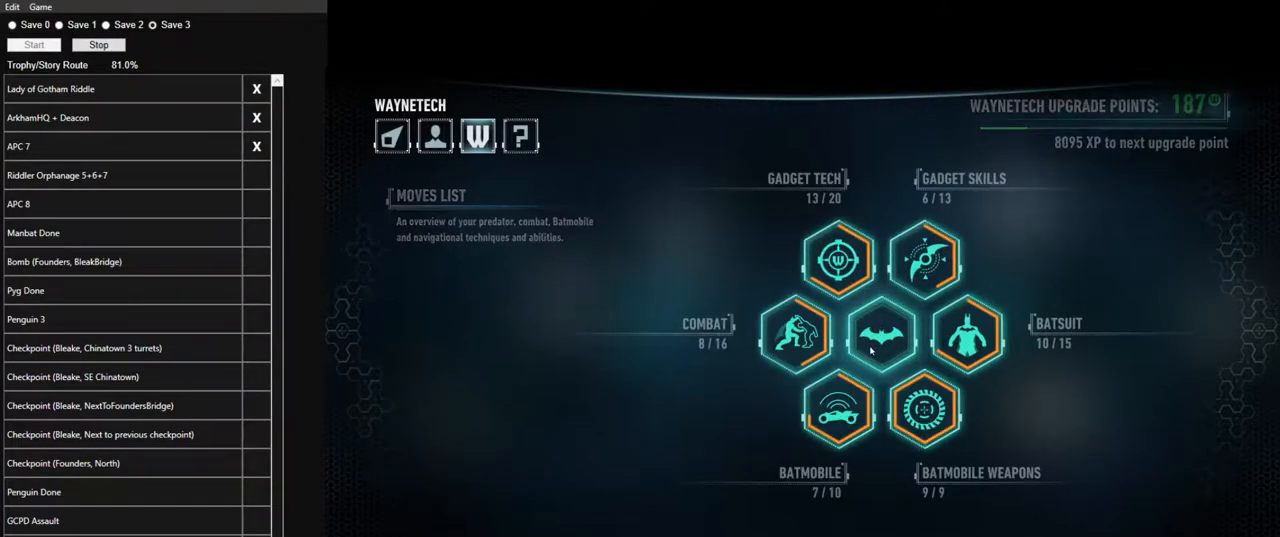
{"keys": [], "mouse": [], "mouse_move": "still", "events": []}
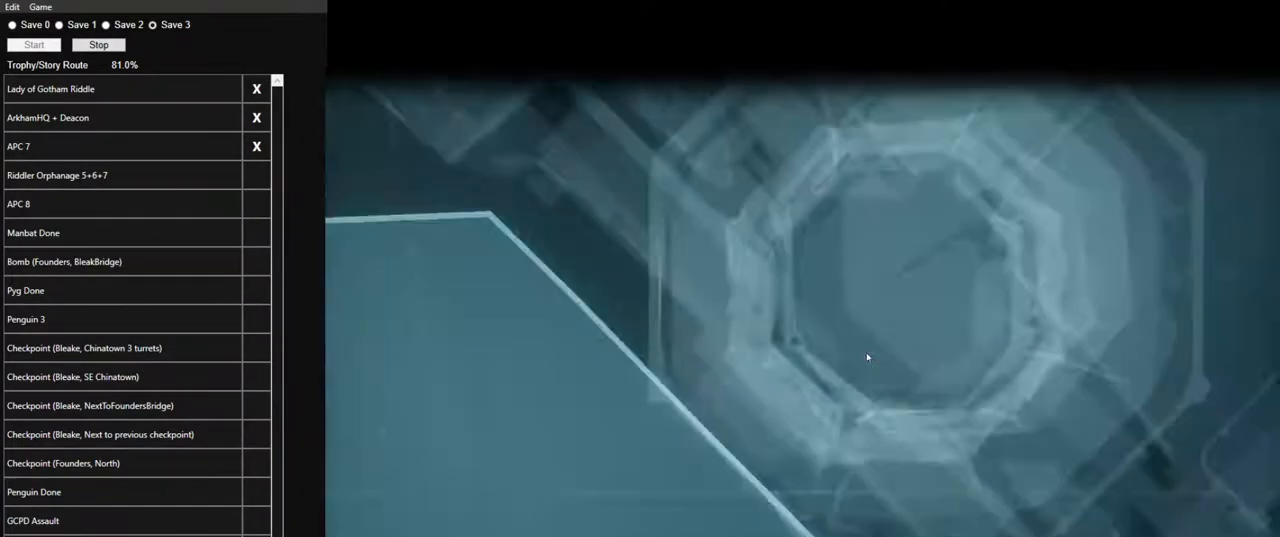
{"keys": ["space", "w"], "mouse": [], "mouse_move": "down-left", "events": [[400, "w", "down"], [483, "space", "down"]]}
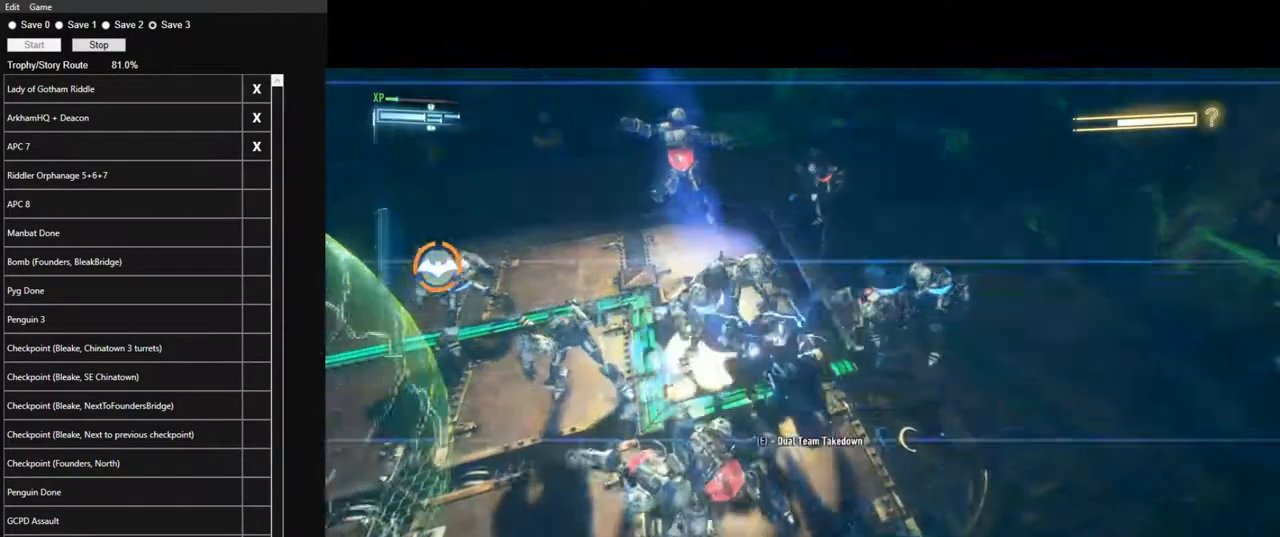
{"keys": ["w"], "mouse": [], "mouse_move": "still", "events": [[83, "space", "up"], [183, "space", "down"], [266, "space", "up"], [366, "space", "down"], [450, "space", "up"]]}
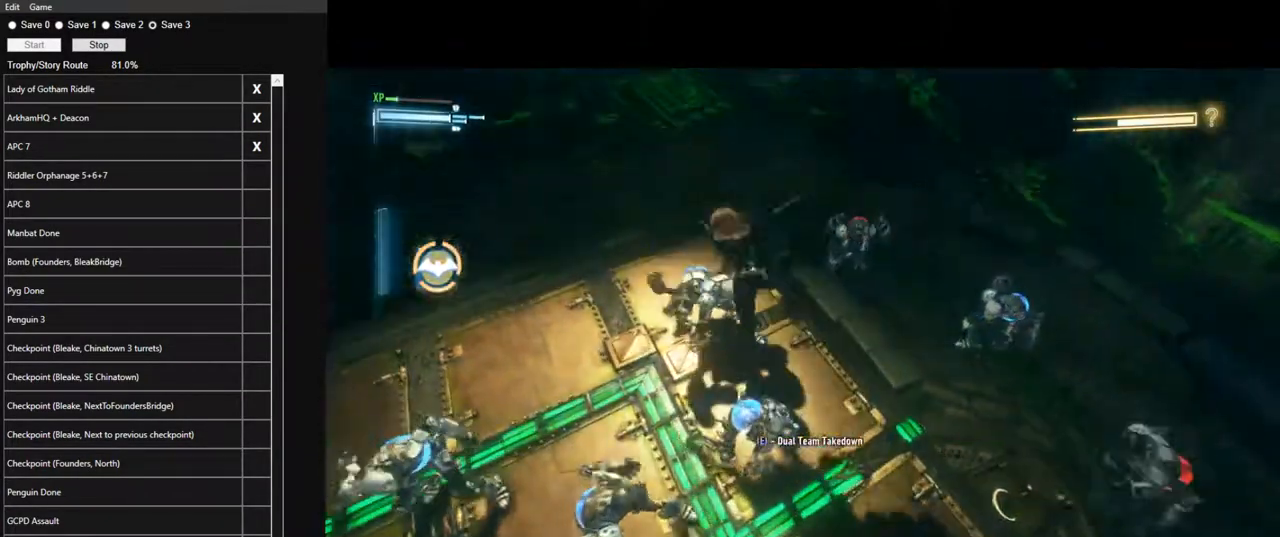
{"keys": ["w"], "mouse": [], "mouse_move": "still", "events": [[50, "space", "down"], [150, "space", "up"]]}
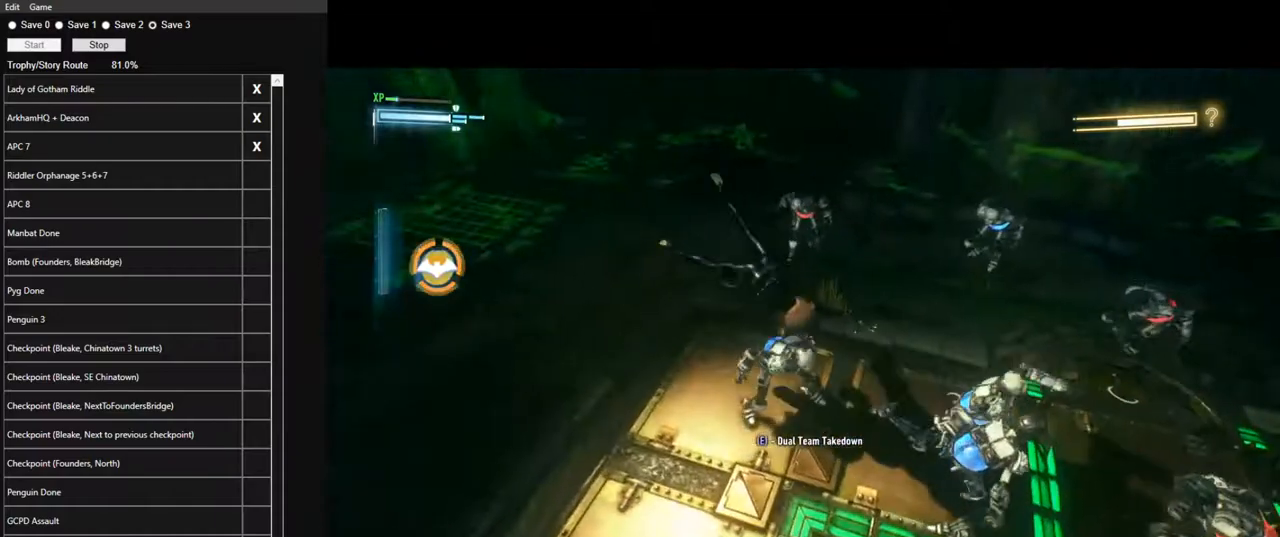
{"keys": ["w"], "mouse": [], "mouse_move": "still", "events": []}
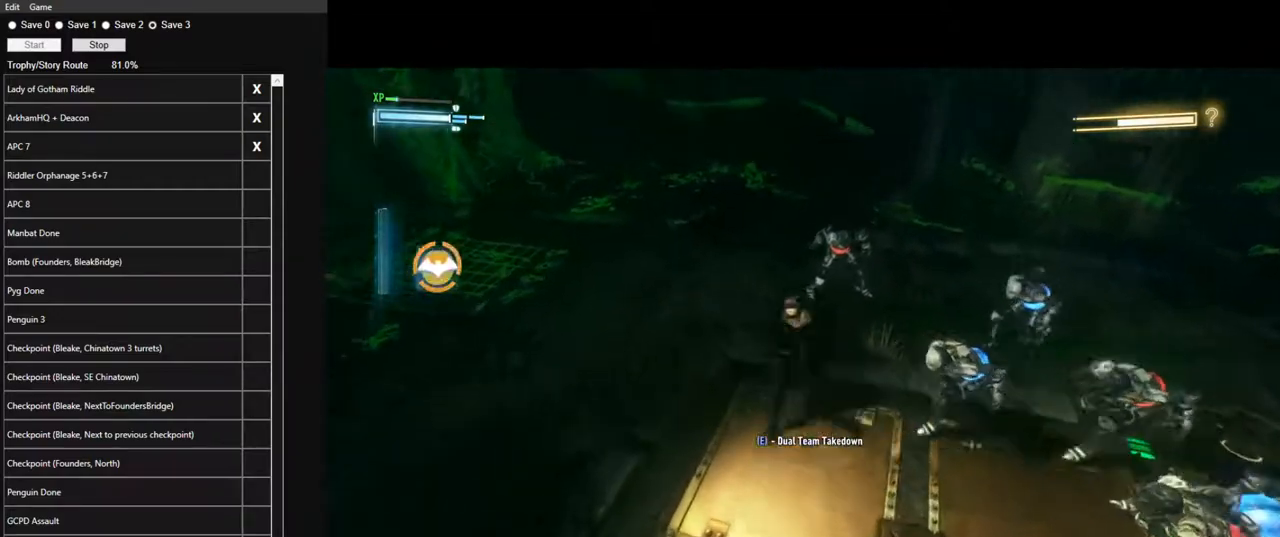
{"keys": ["w"], "mouse": [], "mouse_move": "still", "events": []}
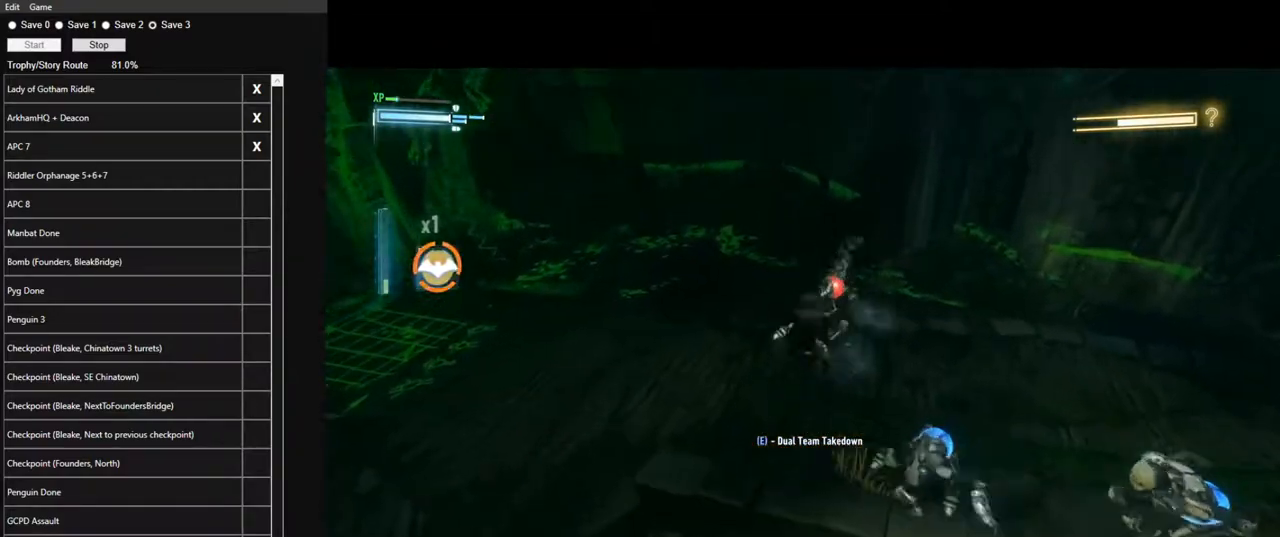
{"keys": ["w"], "mouse": [], "mouse_move": "up-right", "events": []}
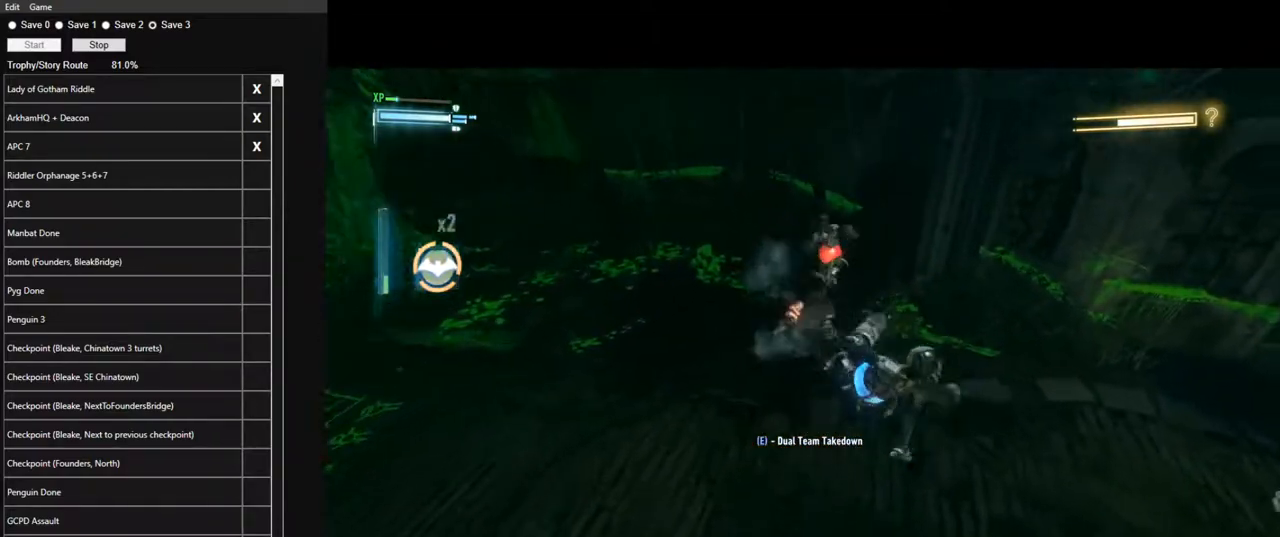
{"keys": ["w"], "mouse": [], "mouse_move": "up", "events": []}
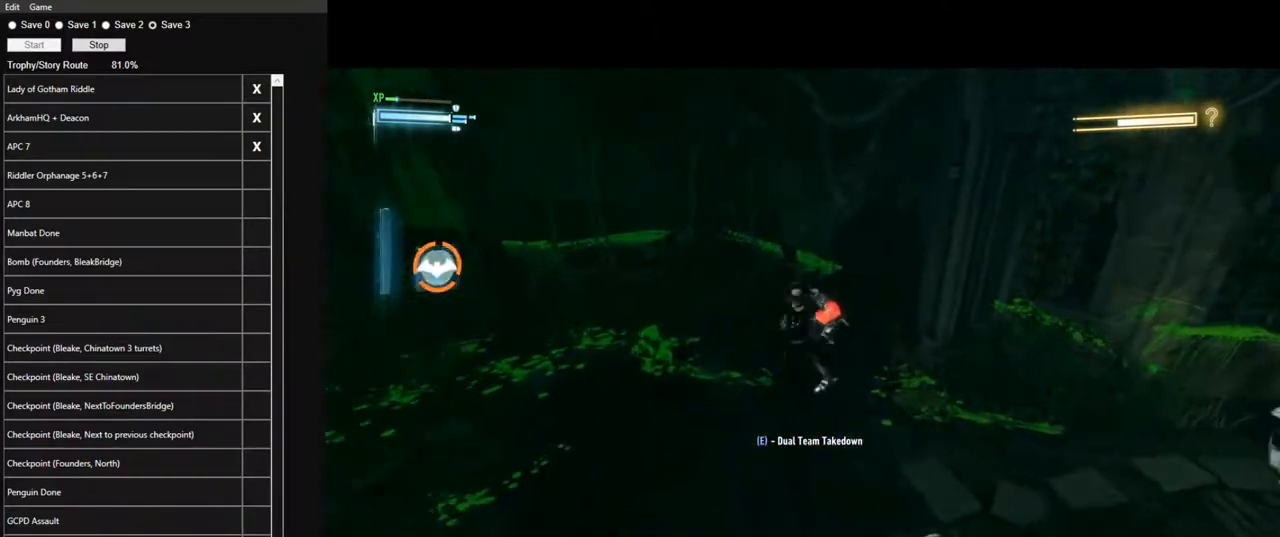
{"keys": ["w"], "mouse": [], "mouse_move": "down-right", "events": []}
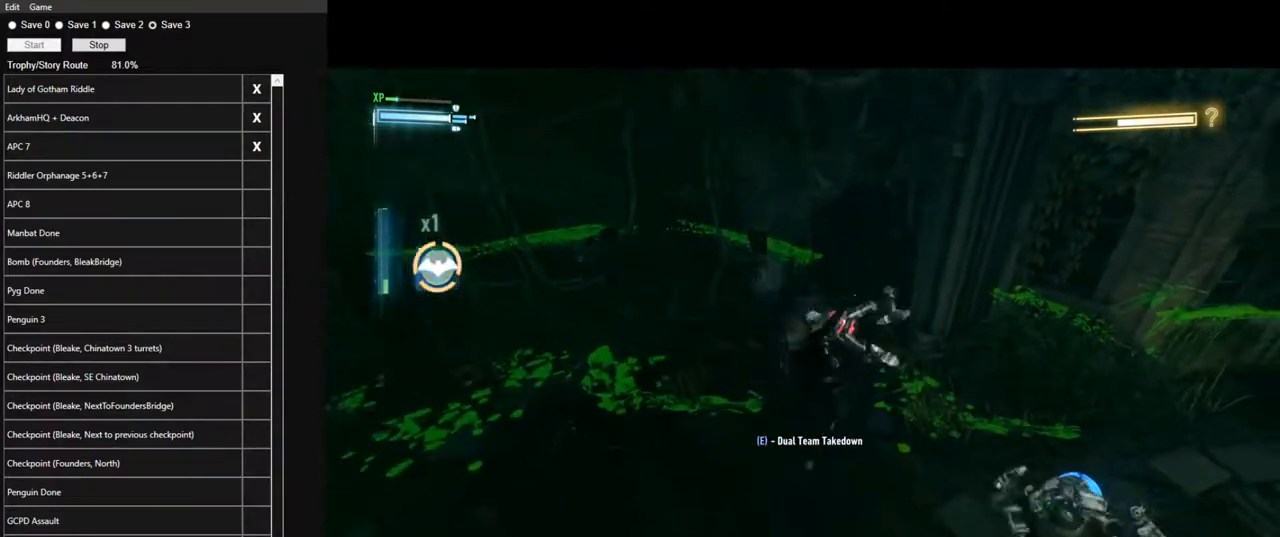
{"keys": ["w"], "mouse": [], "mouse_move": "up", "events": []}
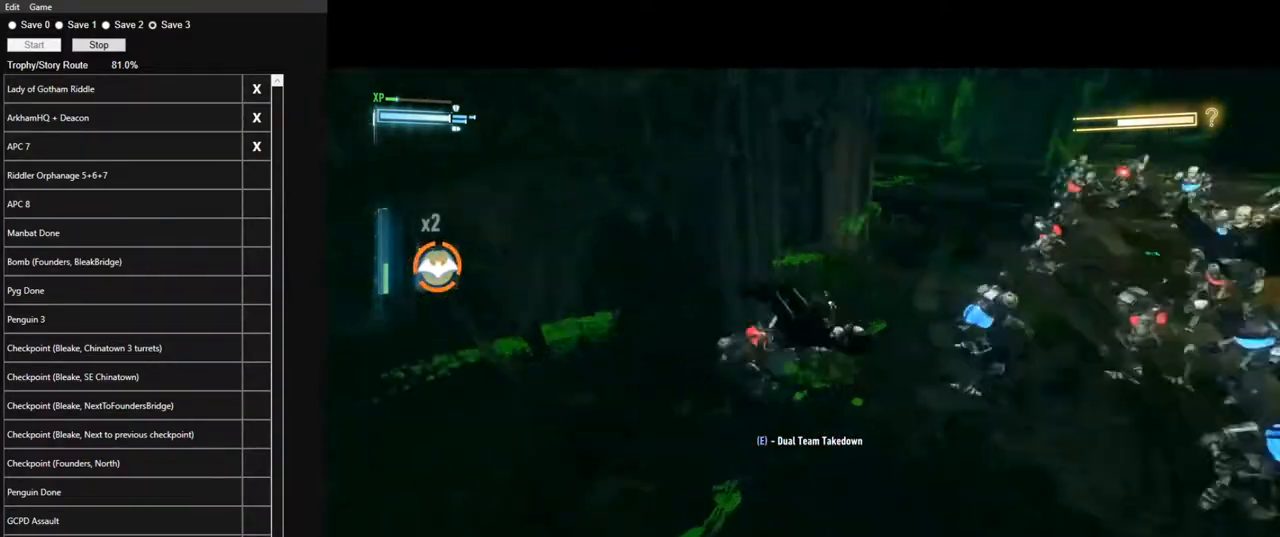
{"keys": ["e", "w"], "mouse": [], "mouse_move": "still", "events": [[200, "e", "down"], [250, "e", "up"], [350, "e", "down"], [433, "e", "up"], [483, "e", "down"]]}
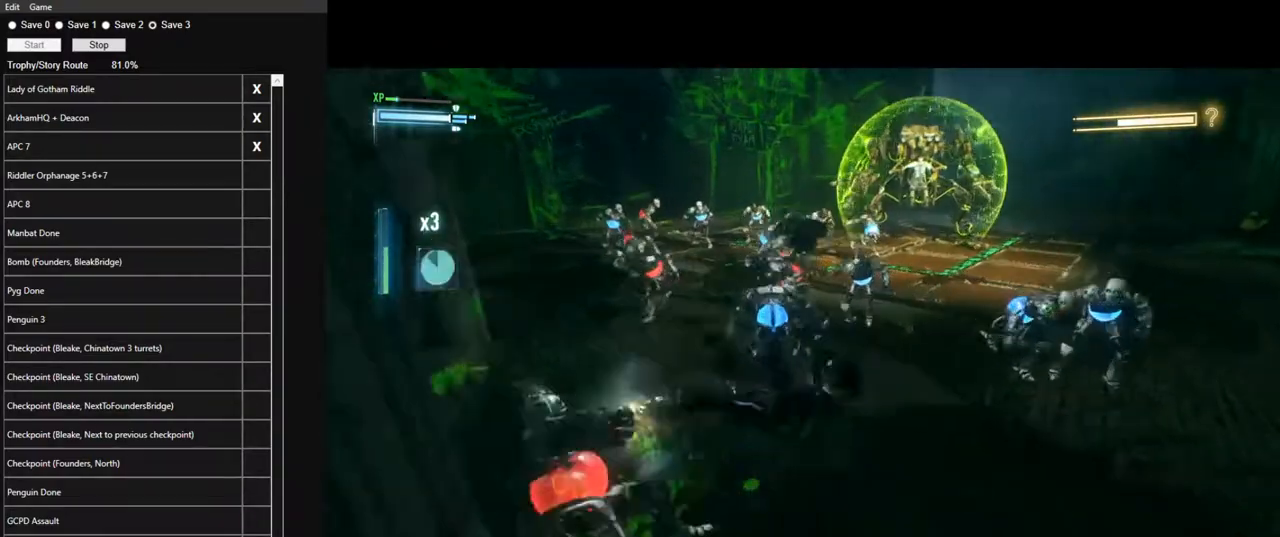
{"keys": [], "mouse": [], "mouse_move": "up", "events": [[83, "e", "up"], [133, "e", "down"], [216, "e", "up"], [400, "w", "up"]]}
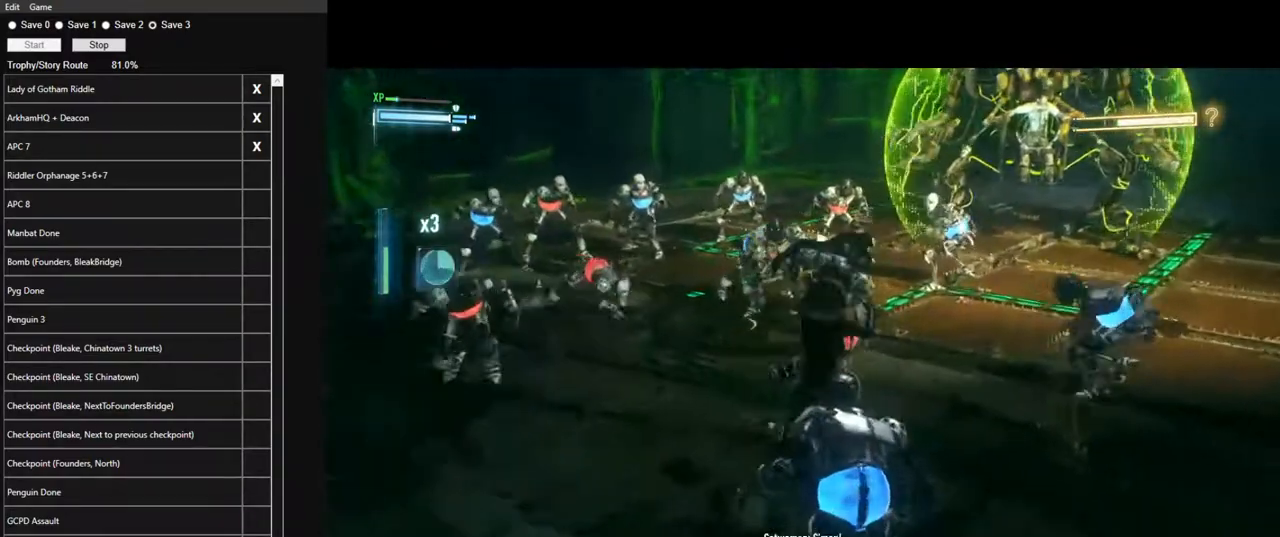
{"keys": [], "mouse": [], "mouse_move": "still", "events": []}
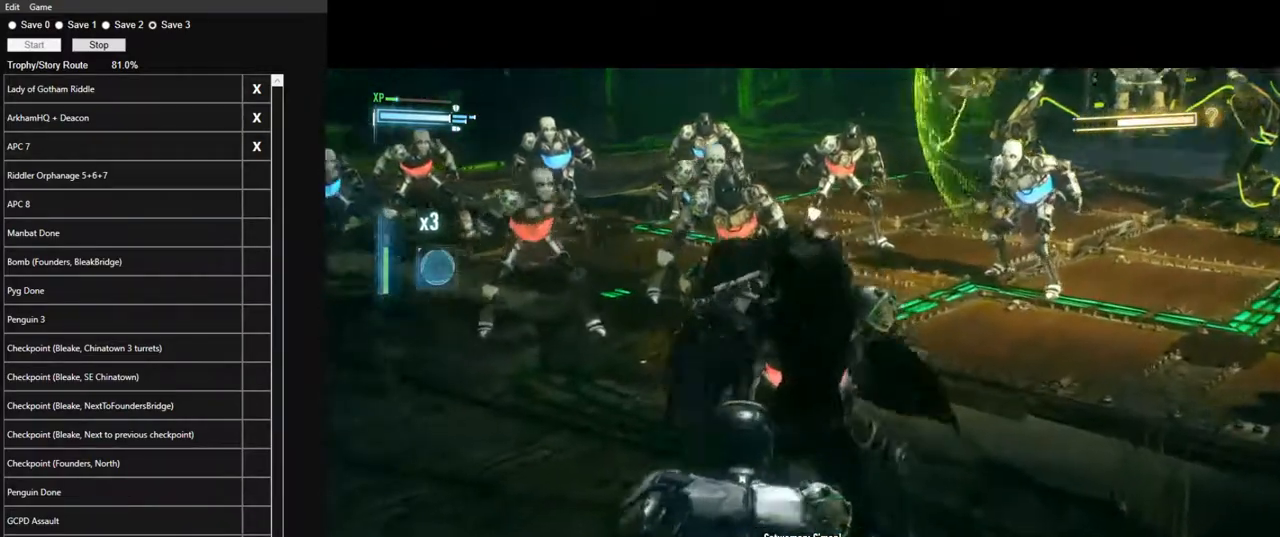
{"keys": [], "mouse": [], "mouse_move": "still", "events": []}
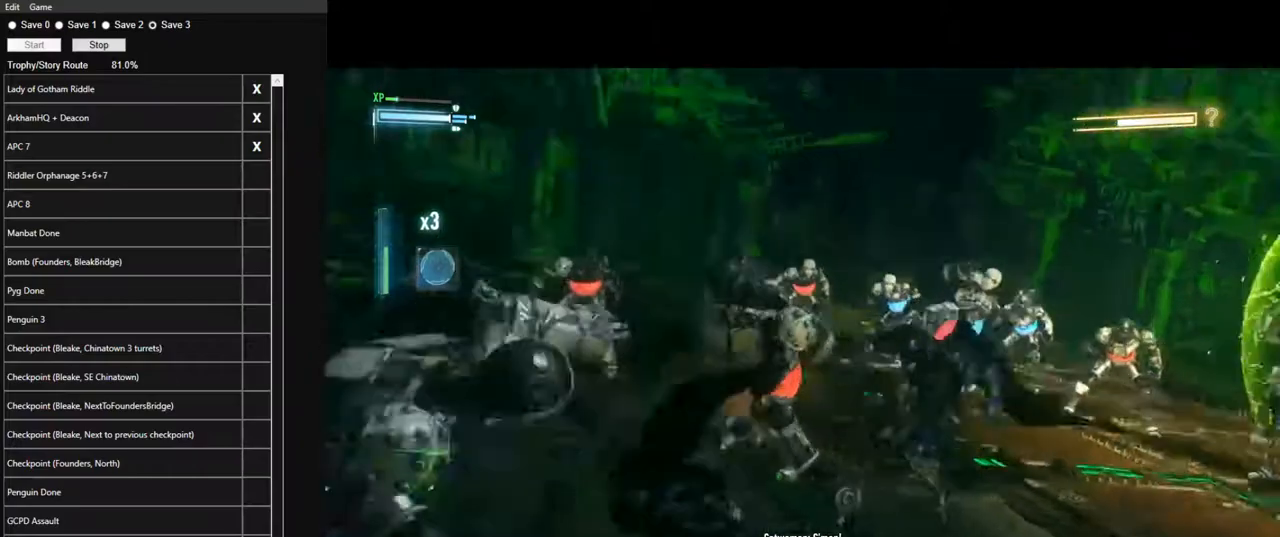
{"keys": [], "mouse": [], "mouse_move": "down-left", "events": [[33, "w", "down"], [366, "w", "up"]]}